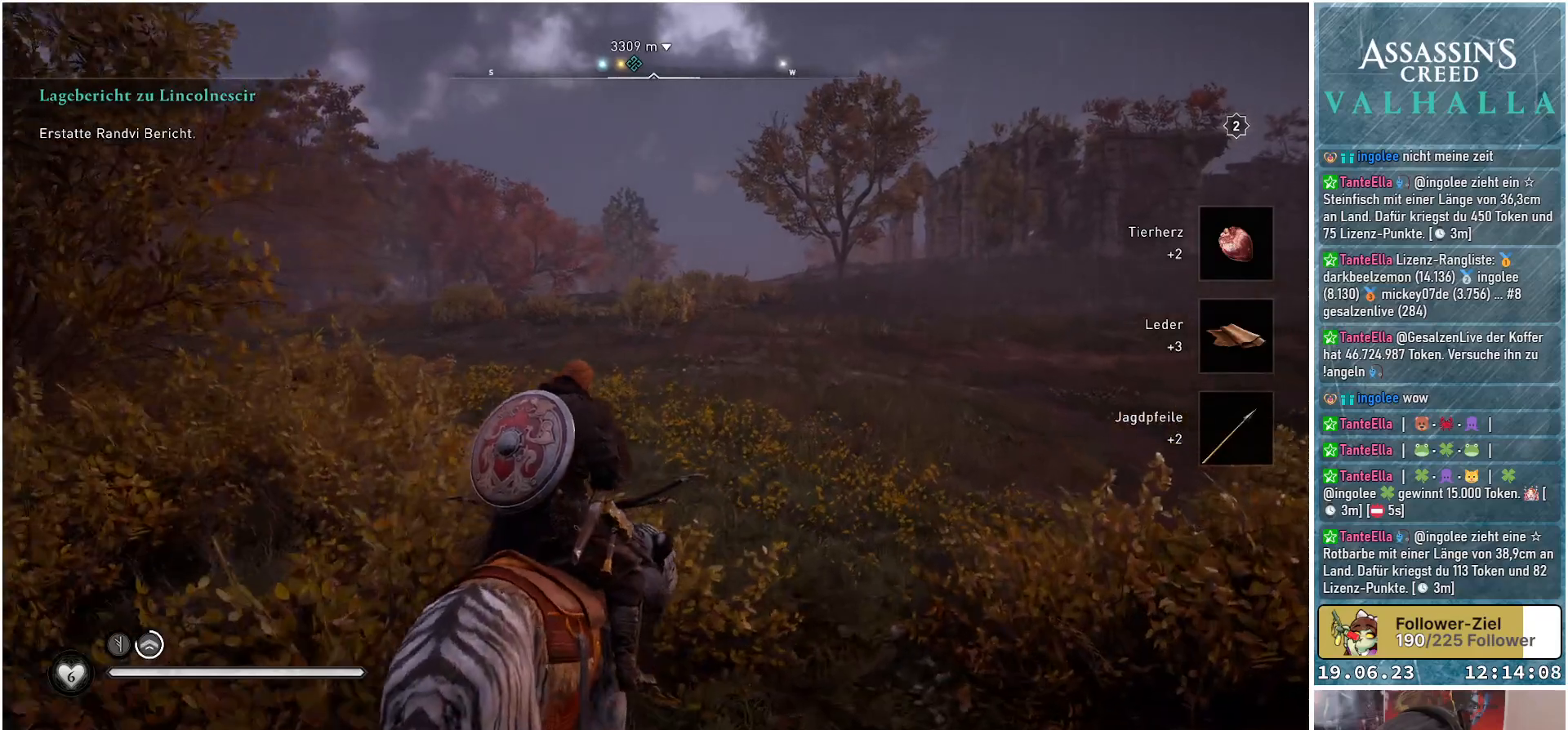
Gameplay with a controller (Xbox layout); each line is a JSON object with the inputs held at the frame after it. "events" lists button and stick changes between this image and that frame as [ms after this image, input, new state], when the widget could be followed in between.
{"buttons": [], "left_stick": "up", "right_stick": "center", "events": [[150, "left_stick", "up"]]}
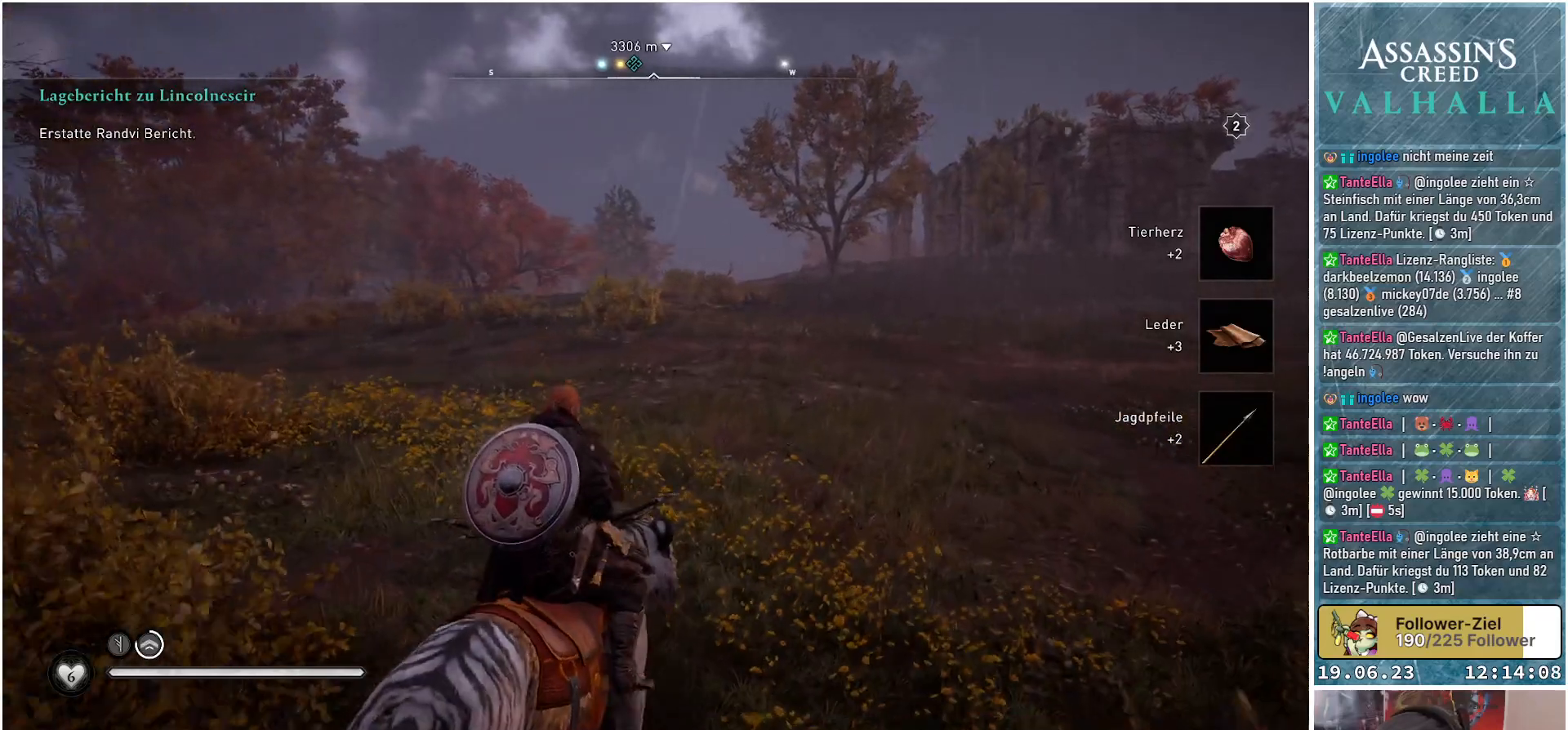
{"buttons": [], "left_stick": "up", "right_stick": "center", "events": []}
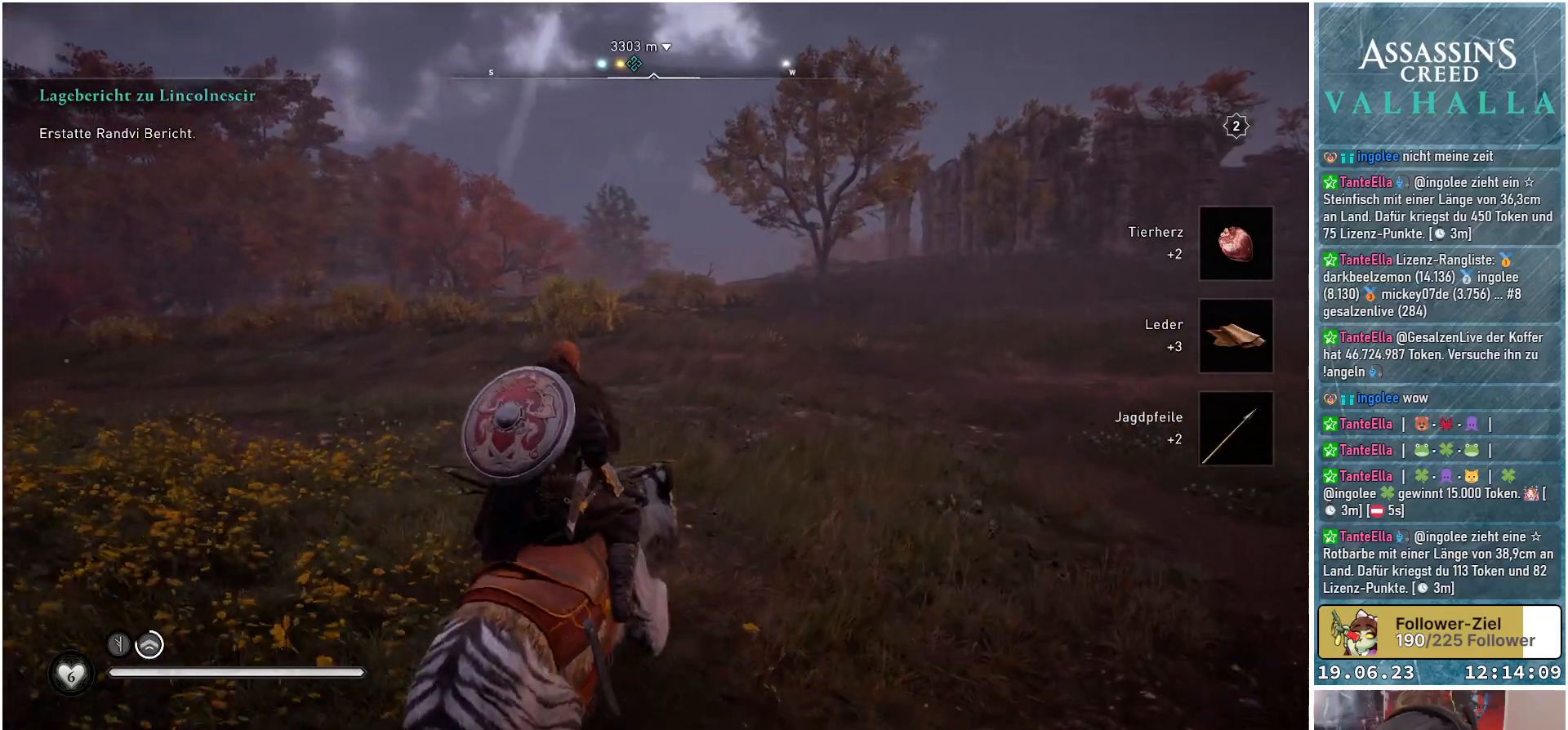
{"buttons": [], "left_stick": "up", "right_stick": "right", "events": [[450, "right_stick", "right"]]}
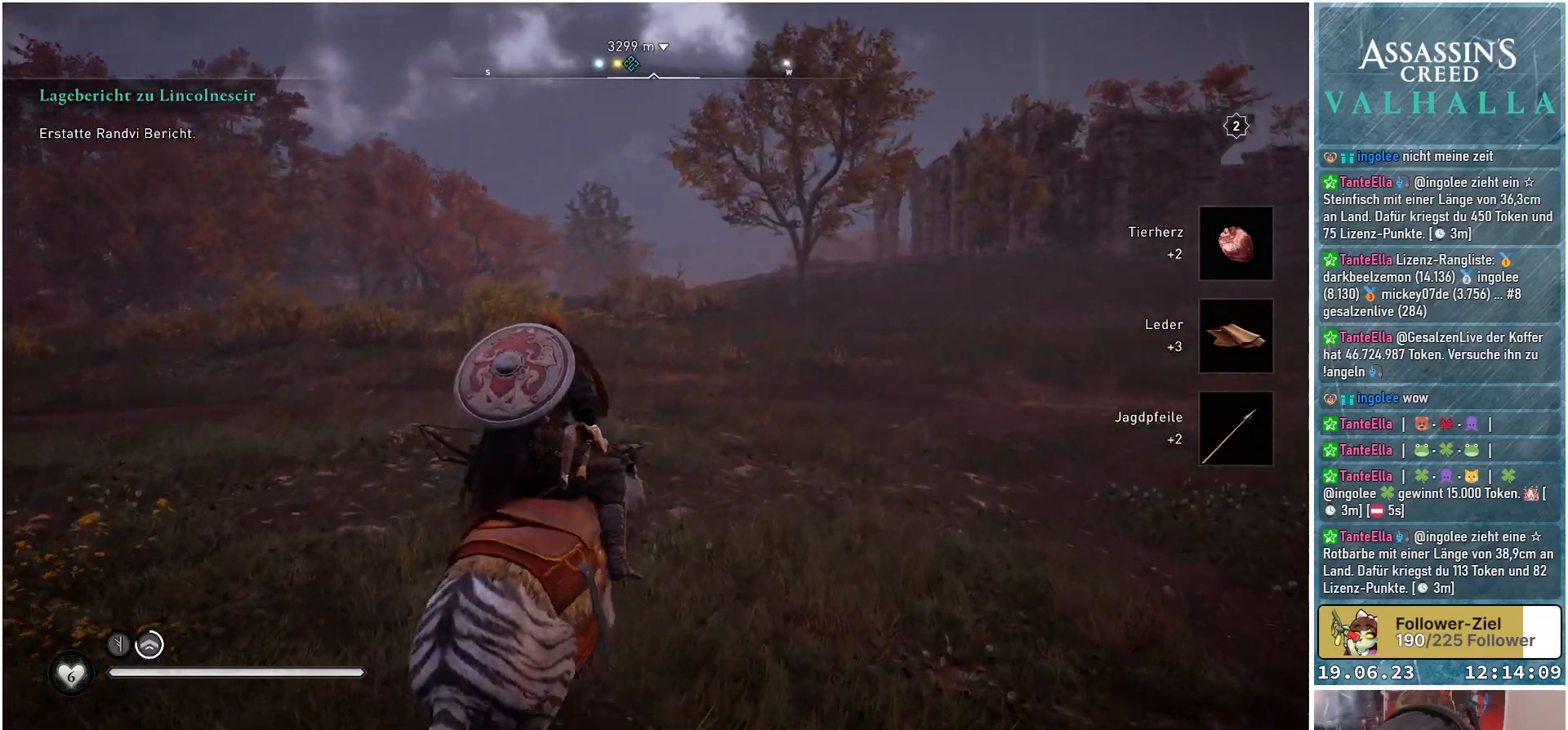
{"buttons": [], "left_stick": "up", "right_stick": "right", "events": [[333, "right_stick", "center"], [467, "right_stick", "right"]]}
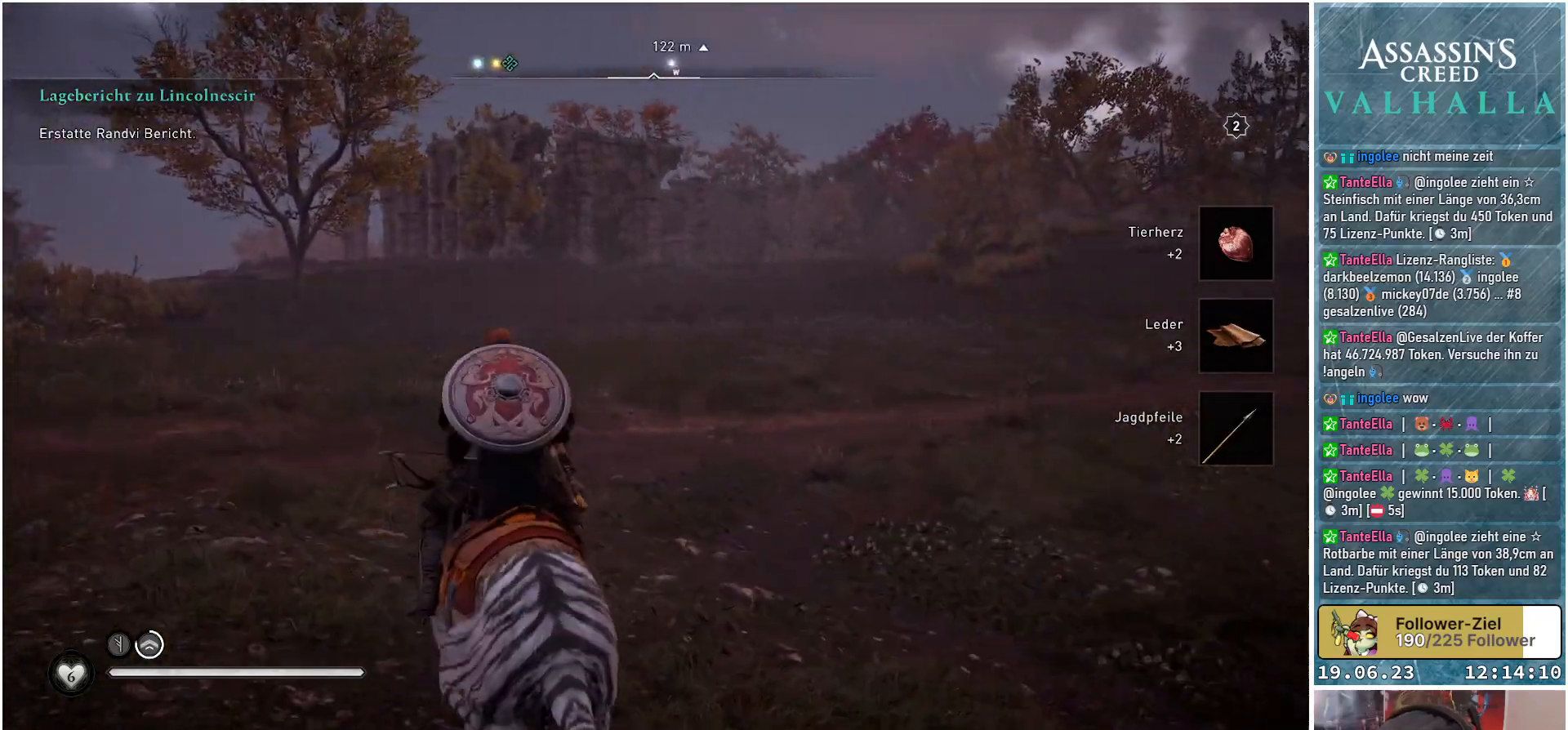
{"buttons": ["L3"], "left_stick": "up", "right_stick": "center", "events": [[83, "right_stick", "center"], [483, "L3", "down"]]}
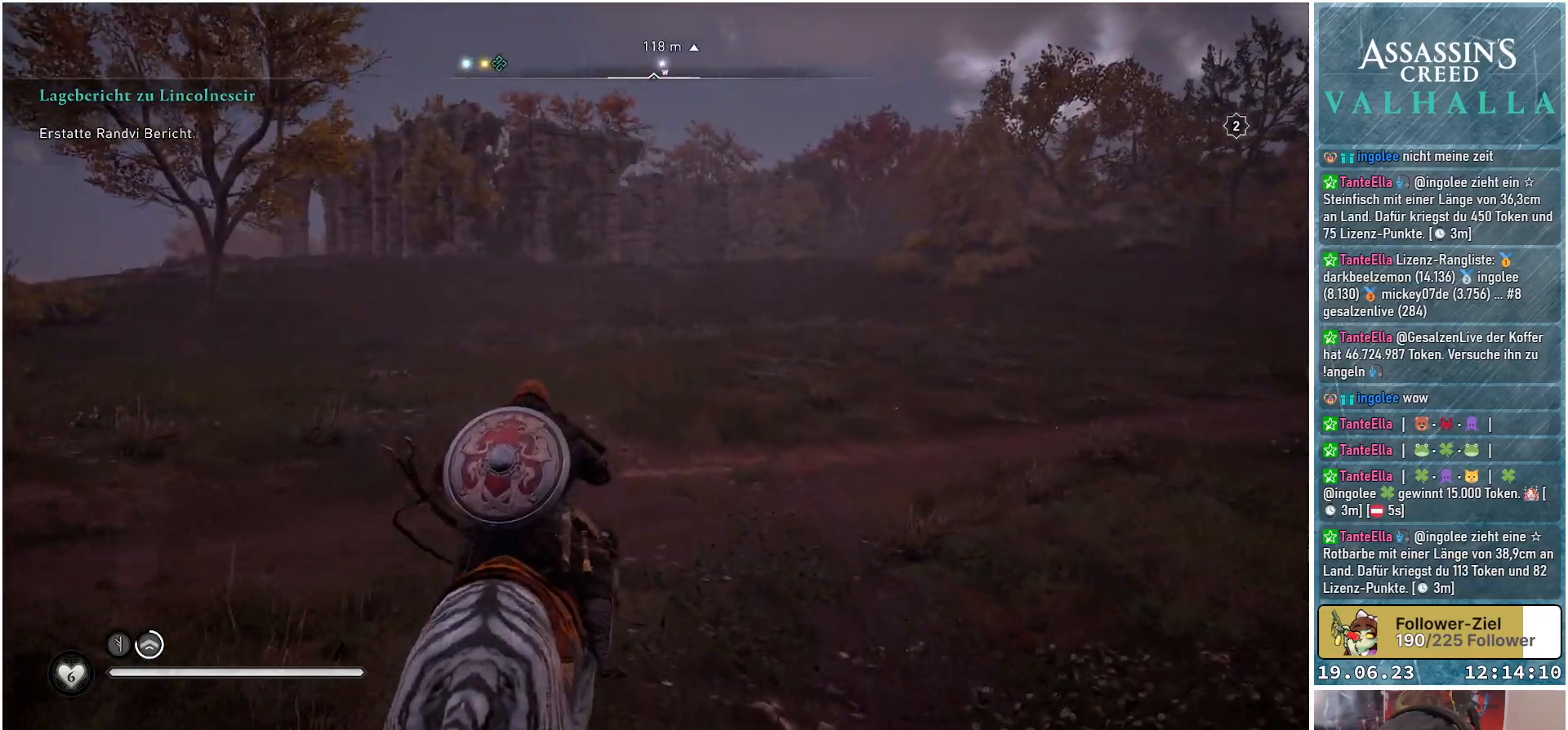
{"buttons": [], "left_stick": "up", "right_stick": "center", "events": [[117, "L3", "up"]]}
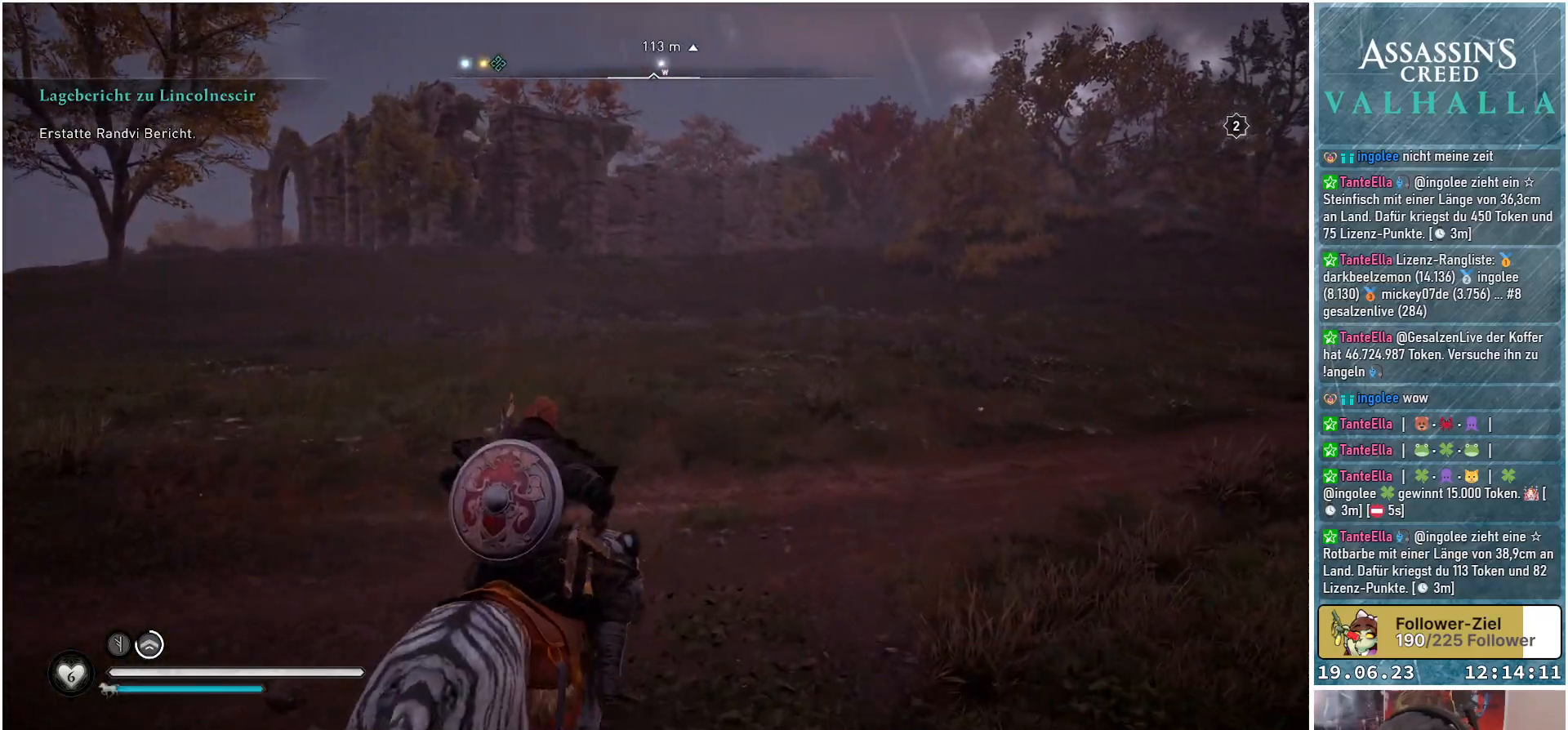
{"buttons": [], "left_stick": "up", "right_stick": "up", "events": [[400, "right_stick", "up"]]}
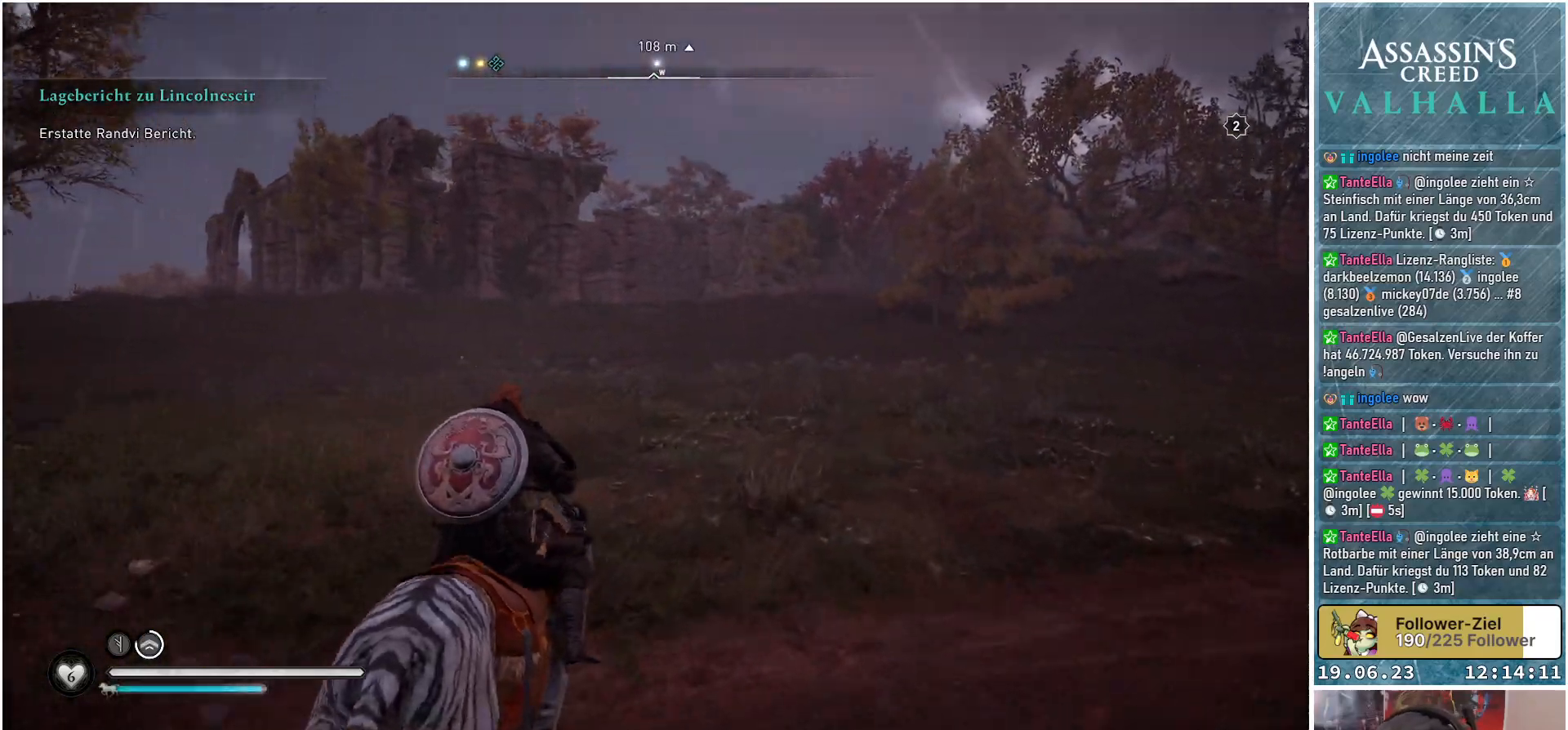
{"buttons": [], "left_stick": "up", "right_stick": "center", "events": [[50, "right_stick", "center"]]}
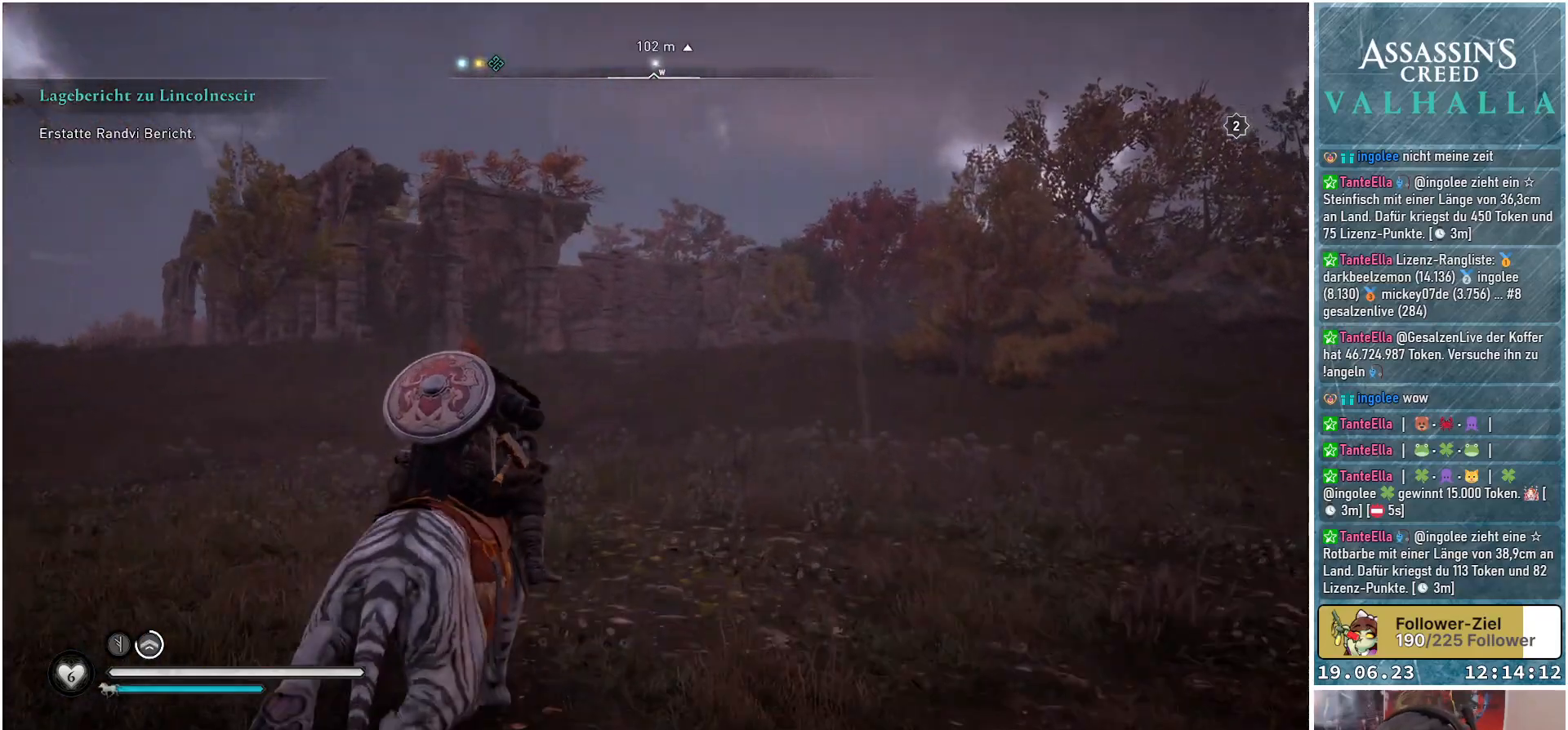
{"buttons": [], "left_stick": "up", "right_stick": "center", "events": []}
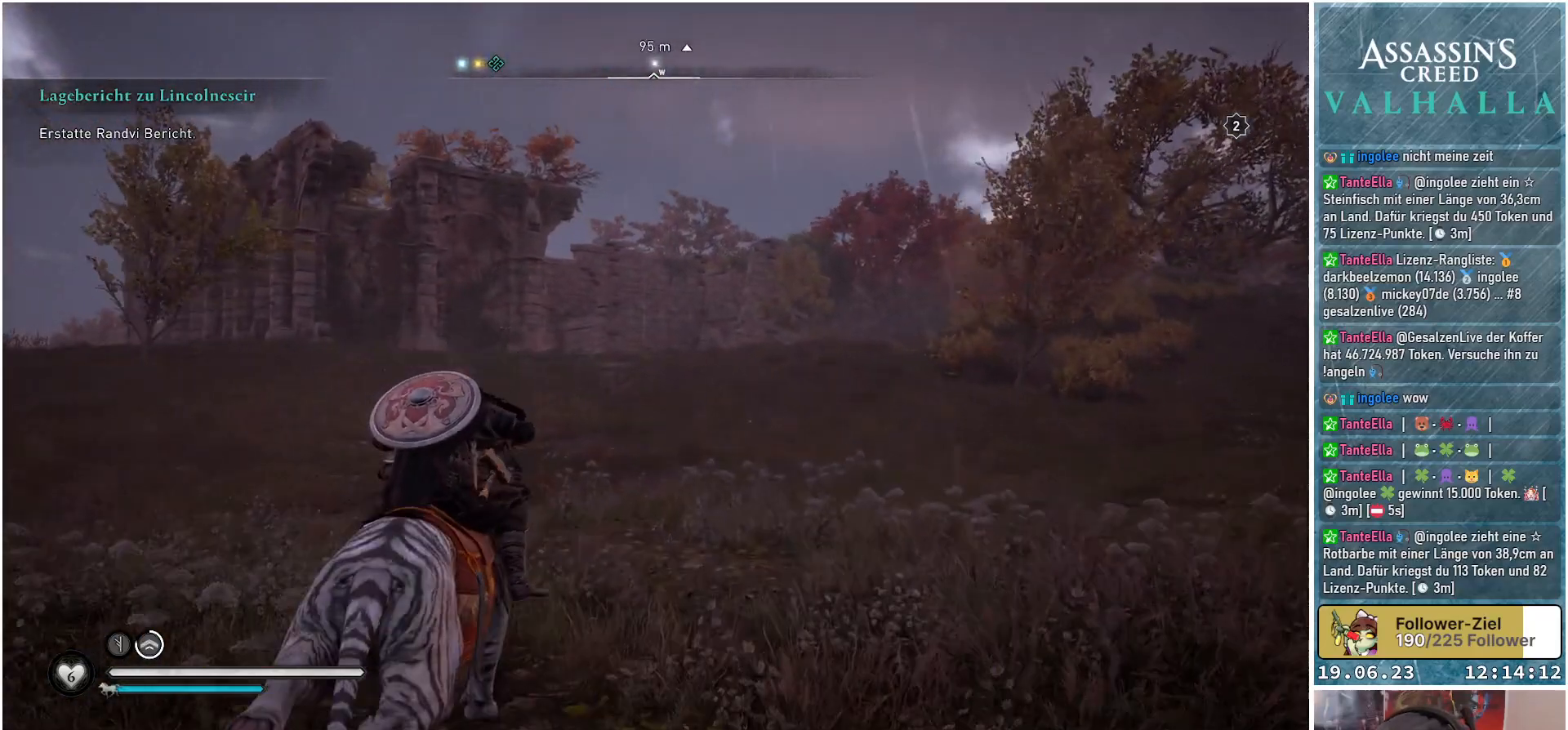
{"buttons": [], "left_stick": "up", "right_stick": "center", "events": []}
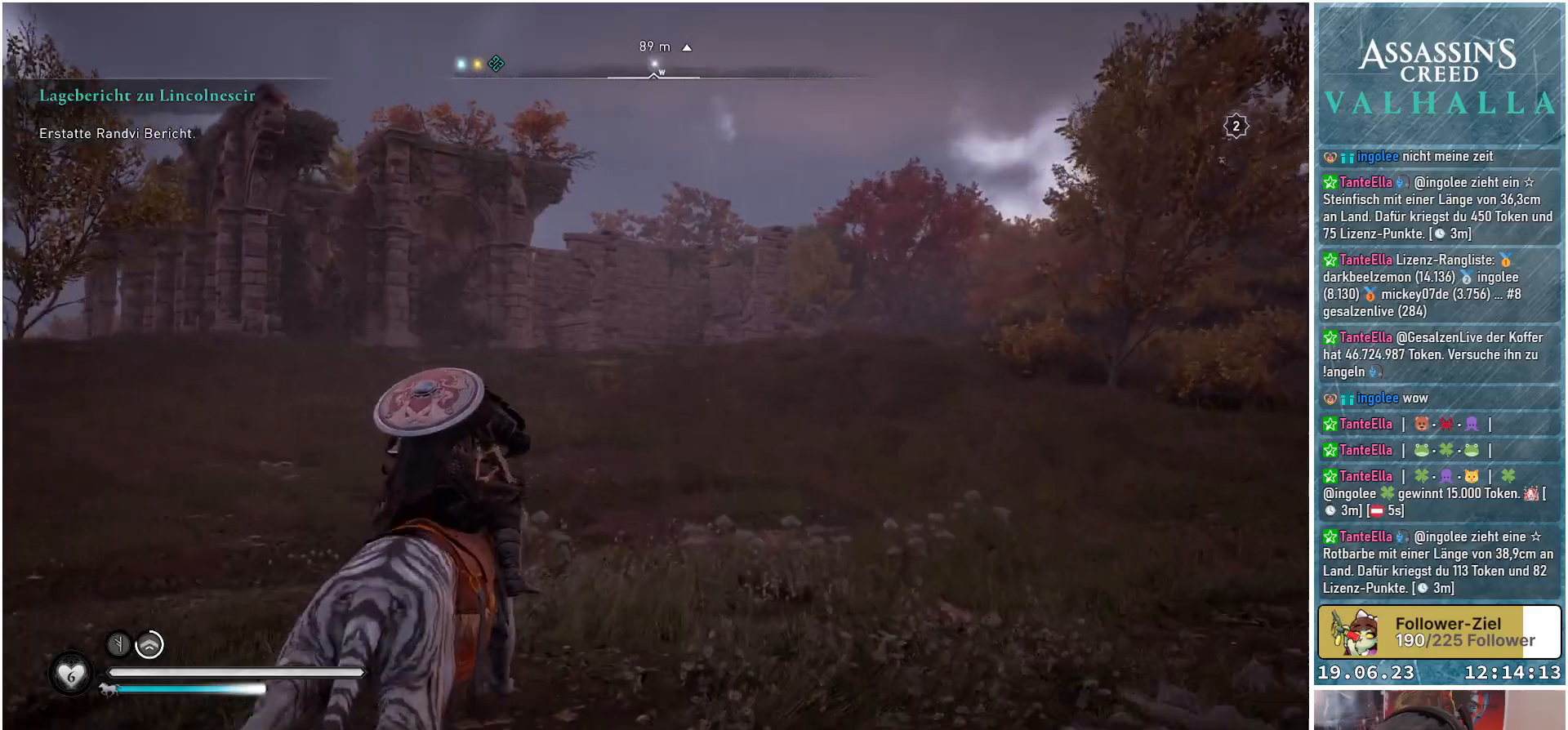
{"buttons": [], "left_stick": "up", "right_stick": "center", "events": [[50, "right_stick", "down"], [233, "right_stick", "center"]]}
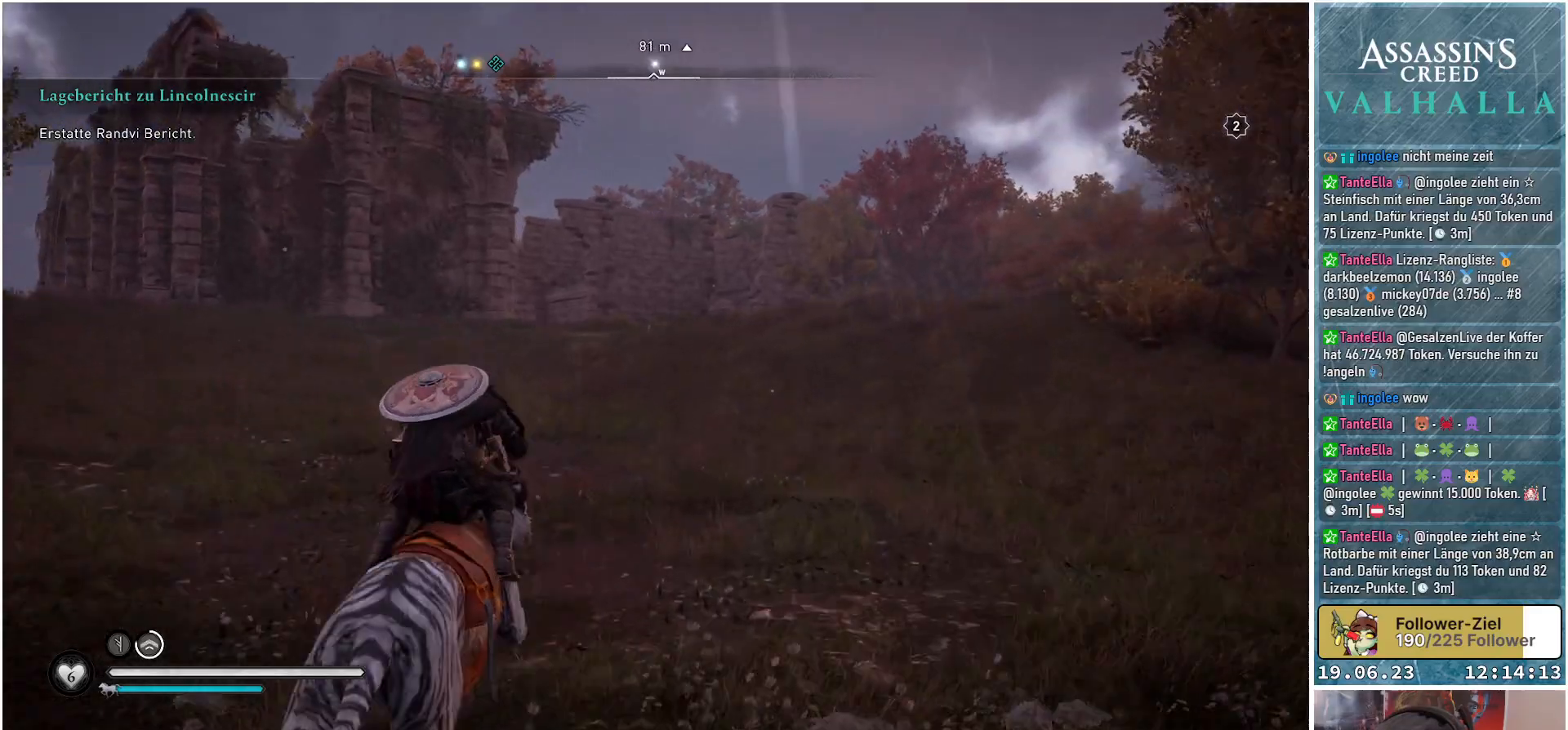
{"buttons": [], "left_stick": "up", "right_stick": "center", "events": []}
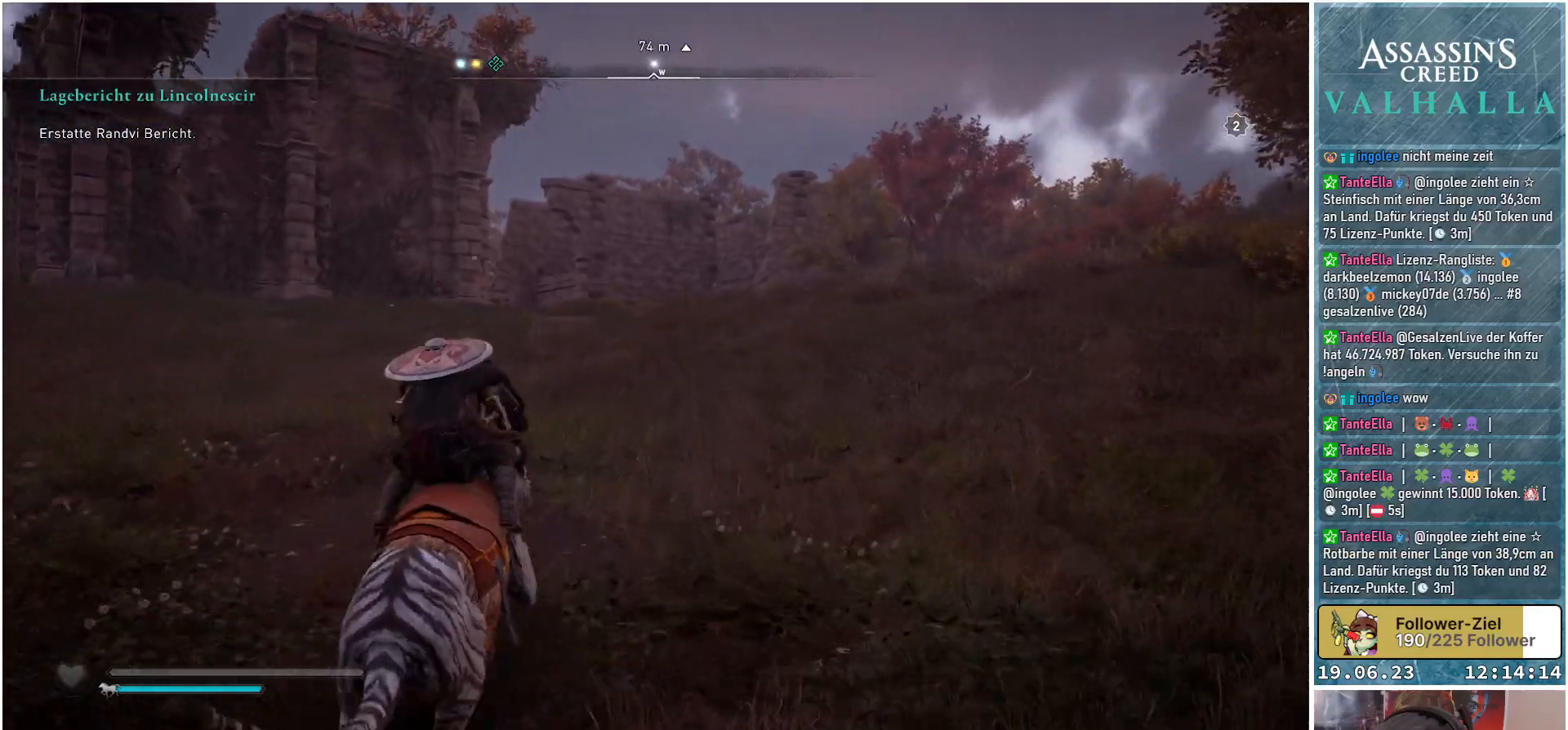
{"buttons": [], "left_stick": "up", "right_stick": "center", "events": []}
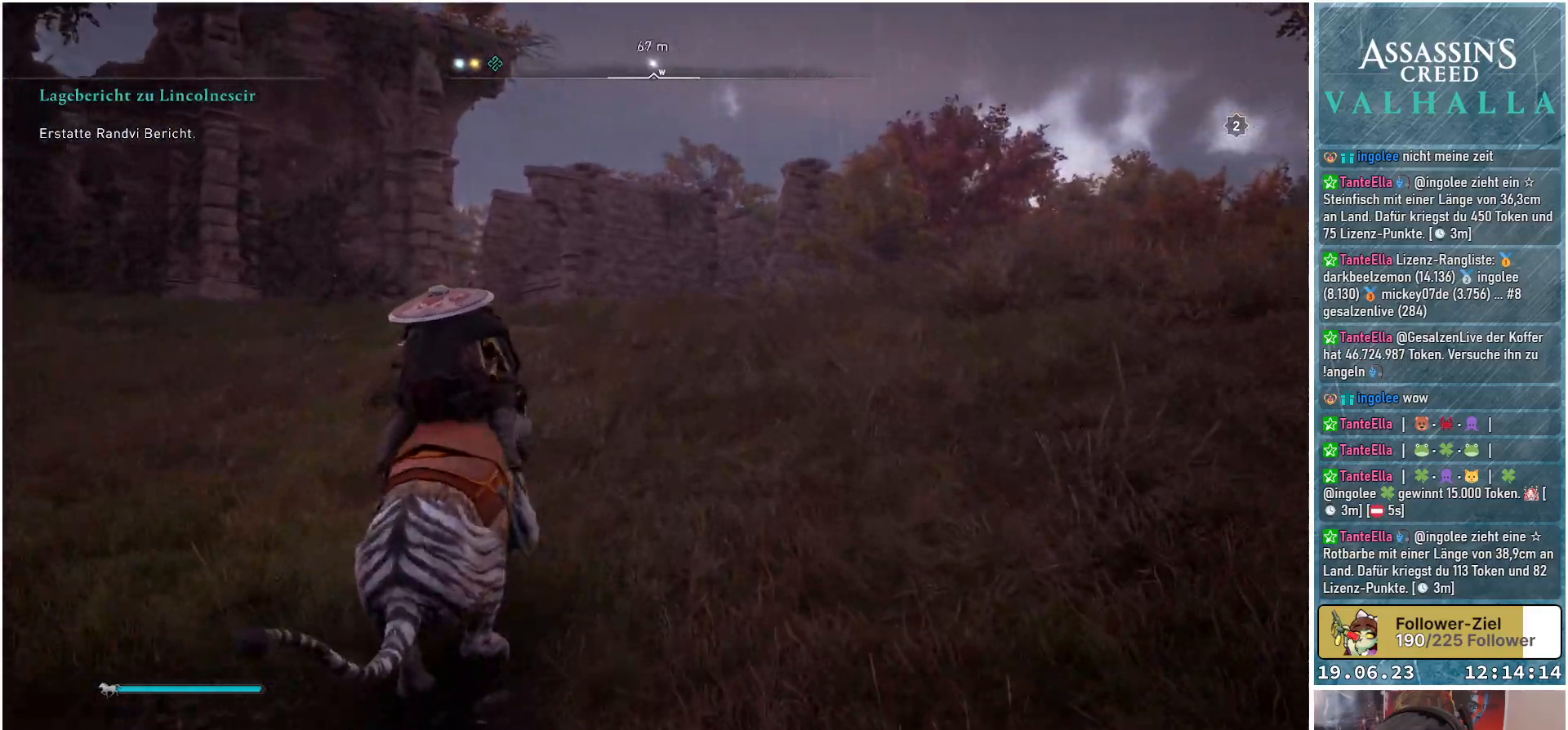
{"buttons": [], "left_stick": "up", "right_stick": "center", "events": [[67, "right_stick", "down-left"], [267, "right_stick", "center"]]}
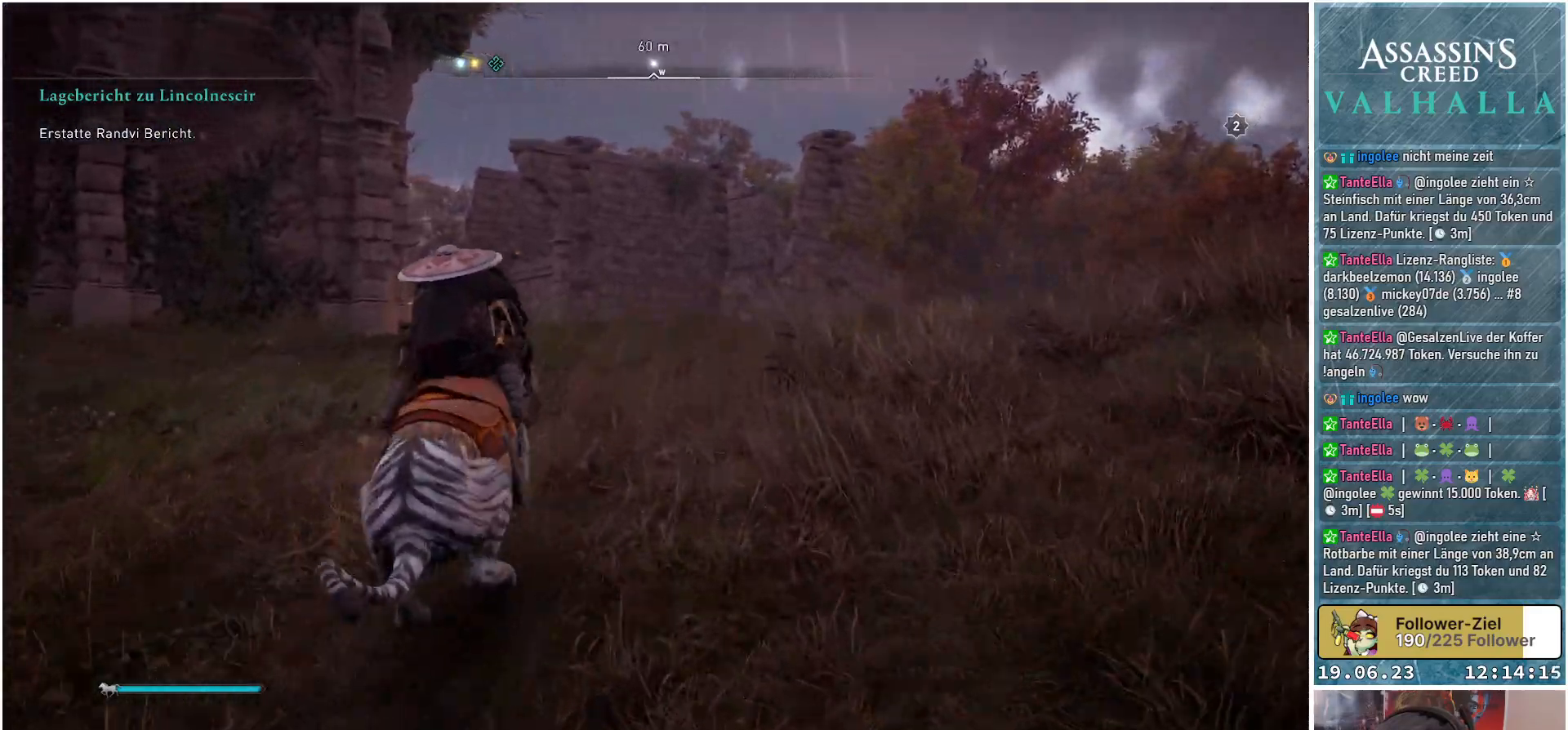
{"buttons": [], "left_stick": "up", "right_stick": "down-left", "events": [[250, "right_stick", "down-left"]]}
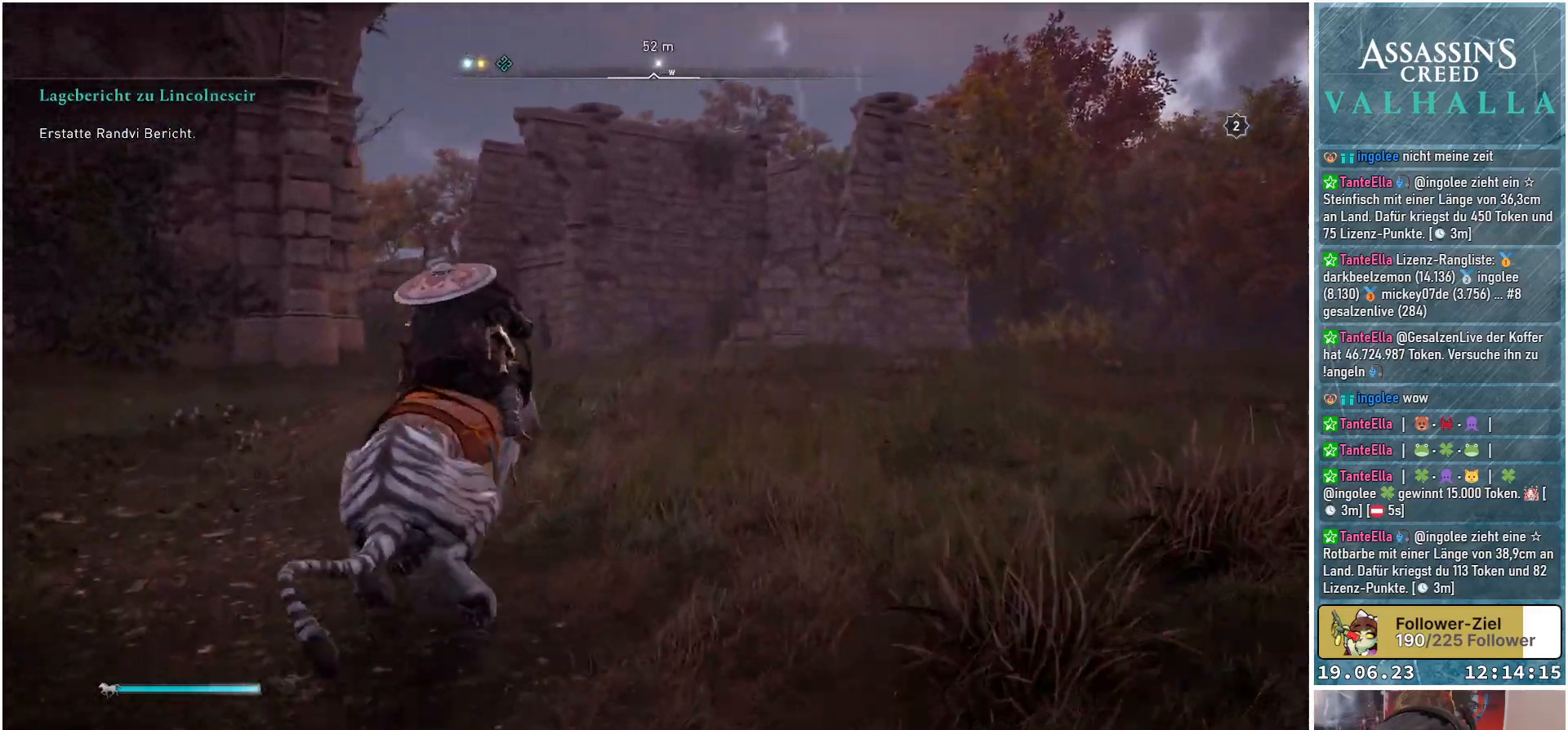
{"buttons": [], "left_stick": "up", "right_stick": "center", "events": [[17, "right_stick", "center"]]}
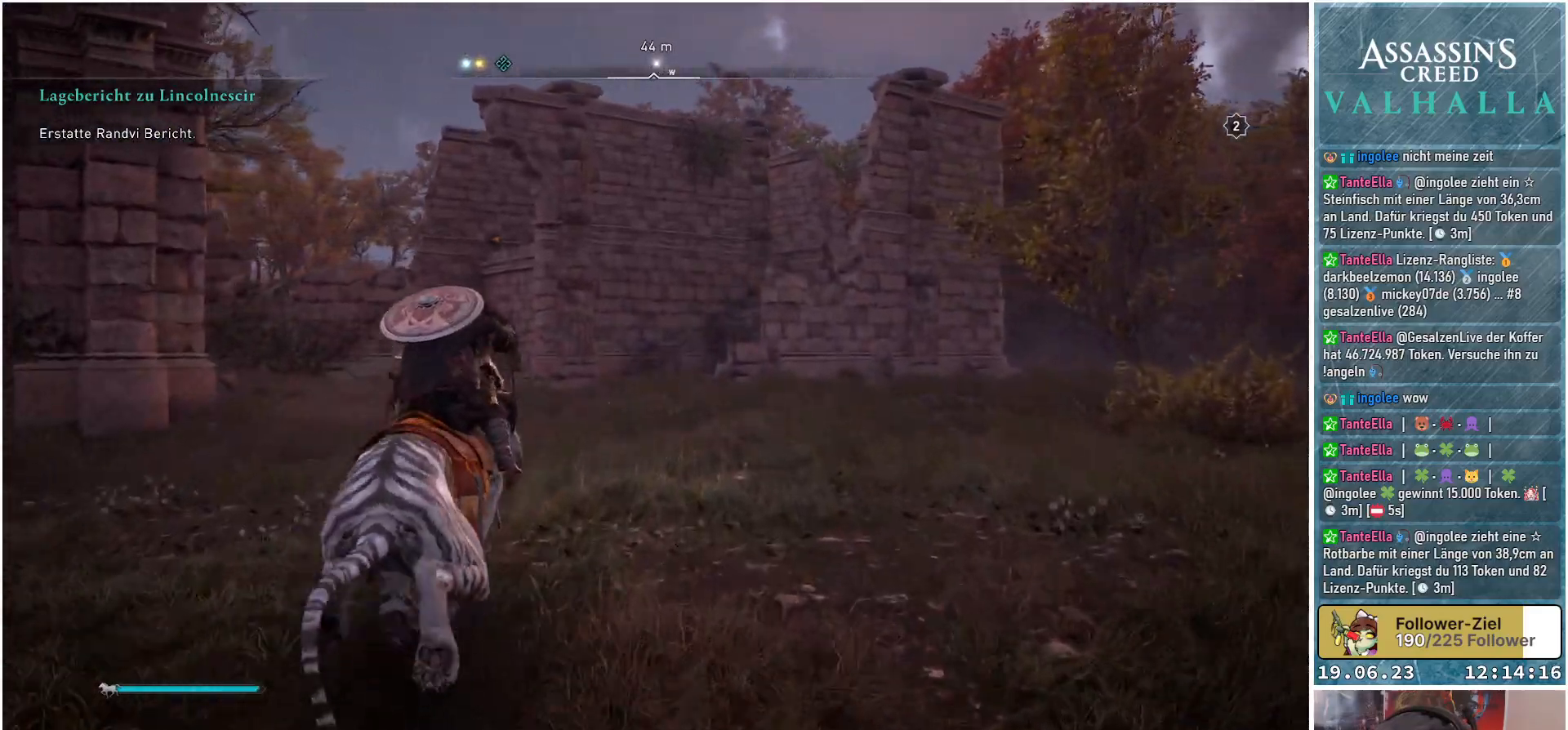
{"buttons": [], "left_stick": "up", "right_stick": "center", "events": []}
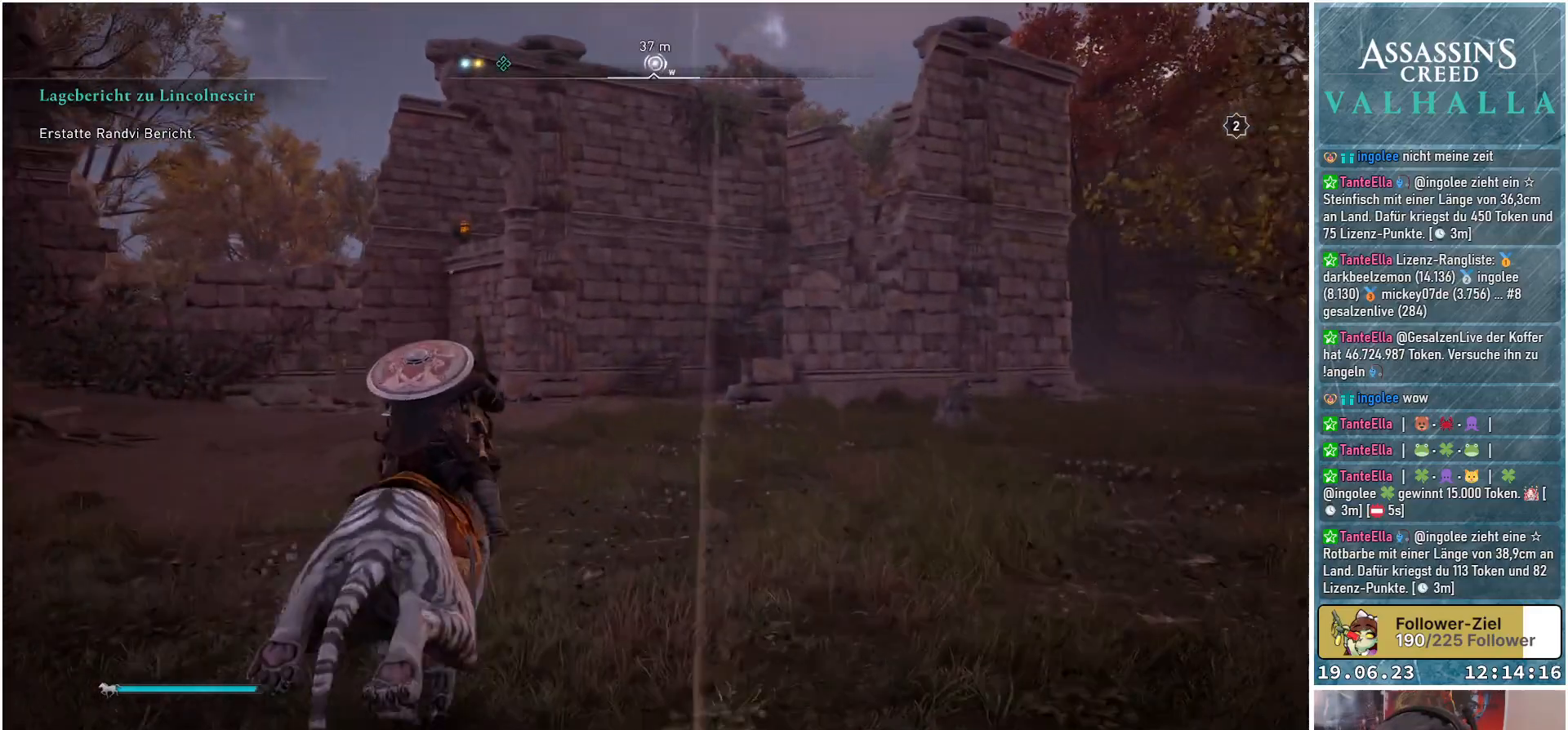
{"buttons": [], "left_stick": "up", "right_stick": "center", "events": []}
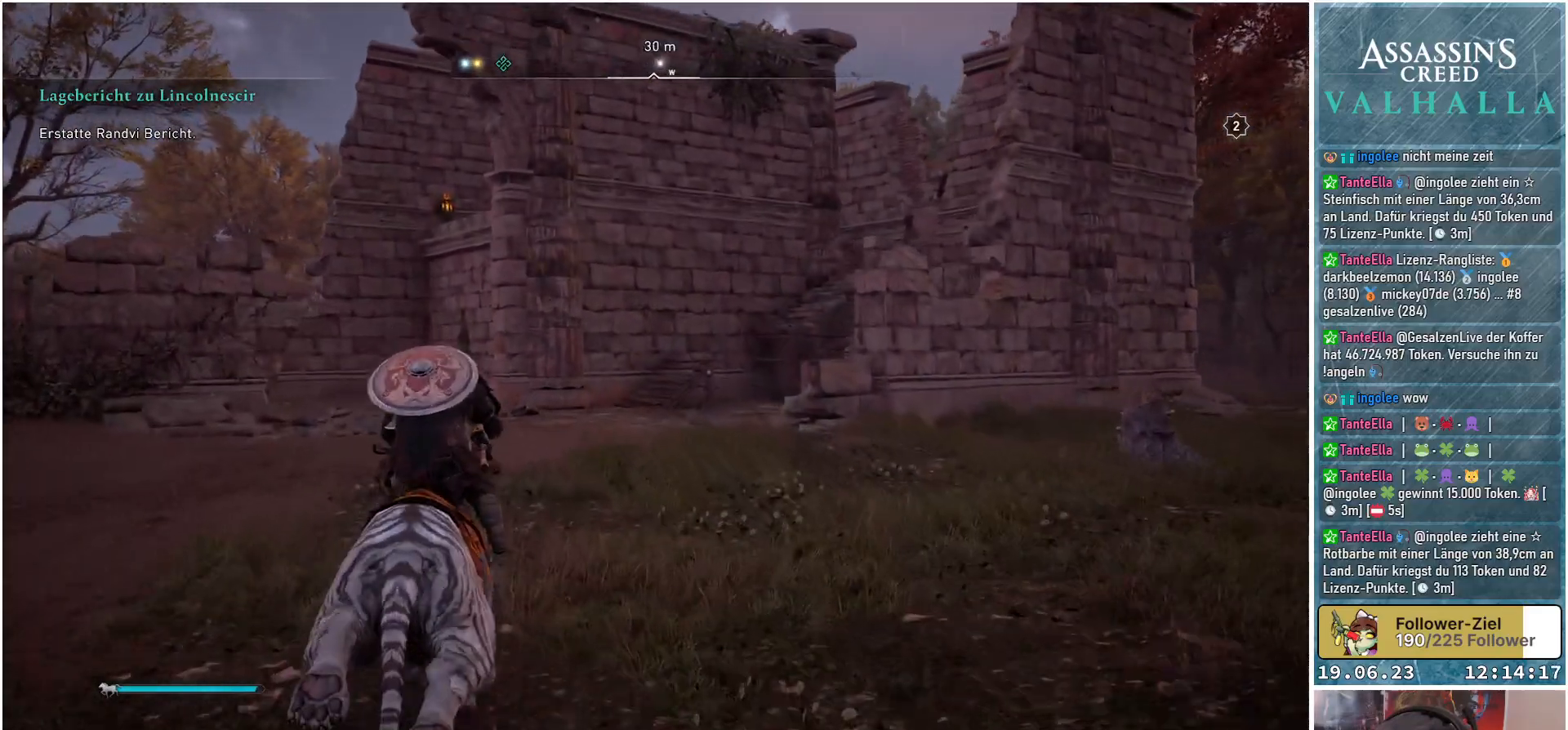
{"buttons": [], "left_stick": "center", "right_stick": "right", "events": [[417, "right_stick", "right"], [500, "left_stick", "center"]]}
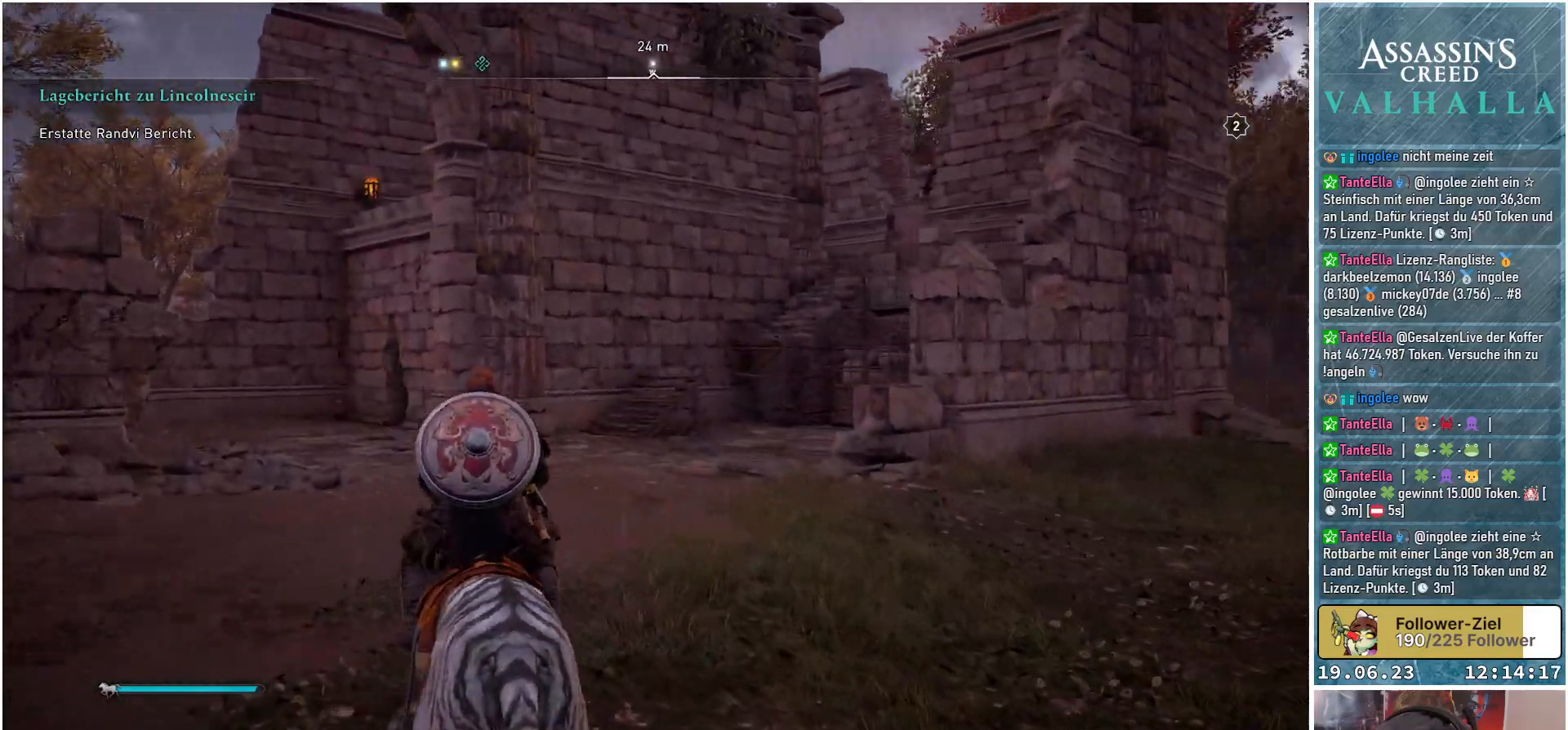
{"buttons": [], "left_stick": "up-left", "right_stick": "center", "events": [[117, "right_stick", "center"], [233, "left_stick", "up-left"]]}
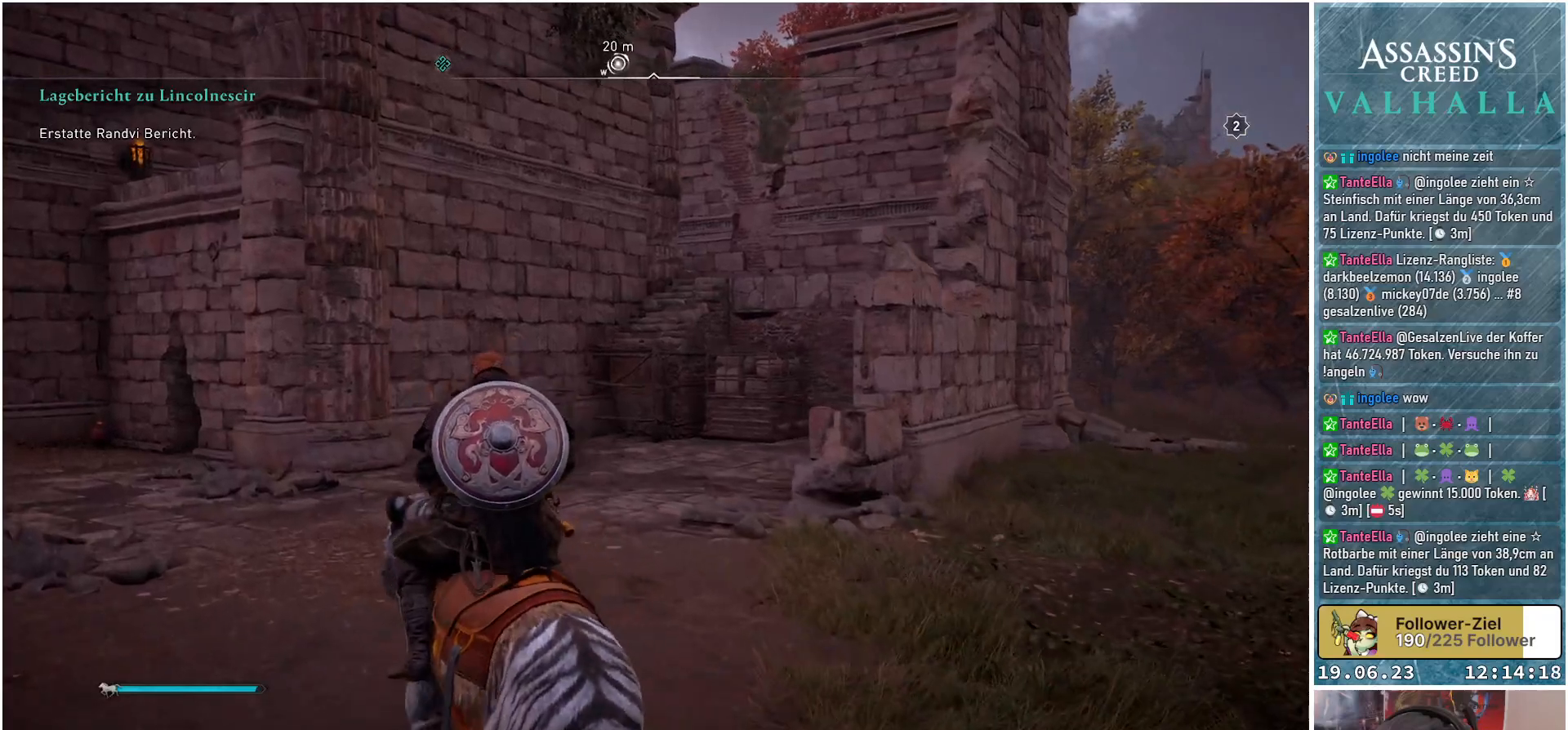
{"buttons": [], "left_stick": "center", "right_stick": "center", "events": [[383, "left_stick", "center"]]}
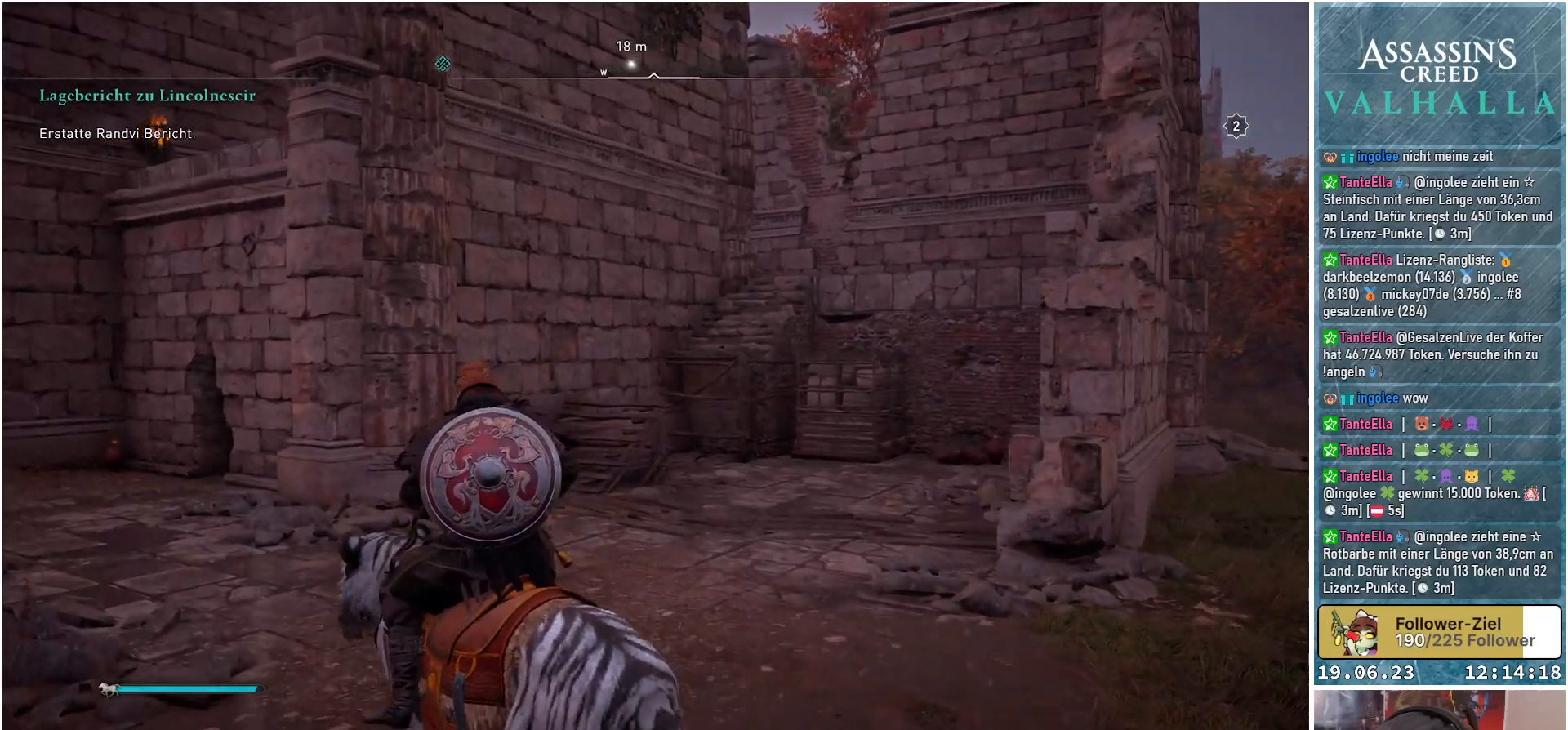
{"buttons": ["R3"], "left_stick": "center", "right_stick": "center", "events": [[50, "R3", "down"]]}
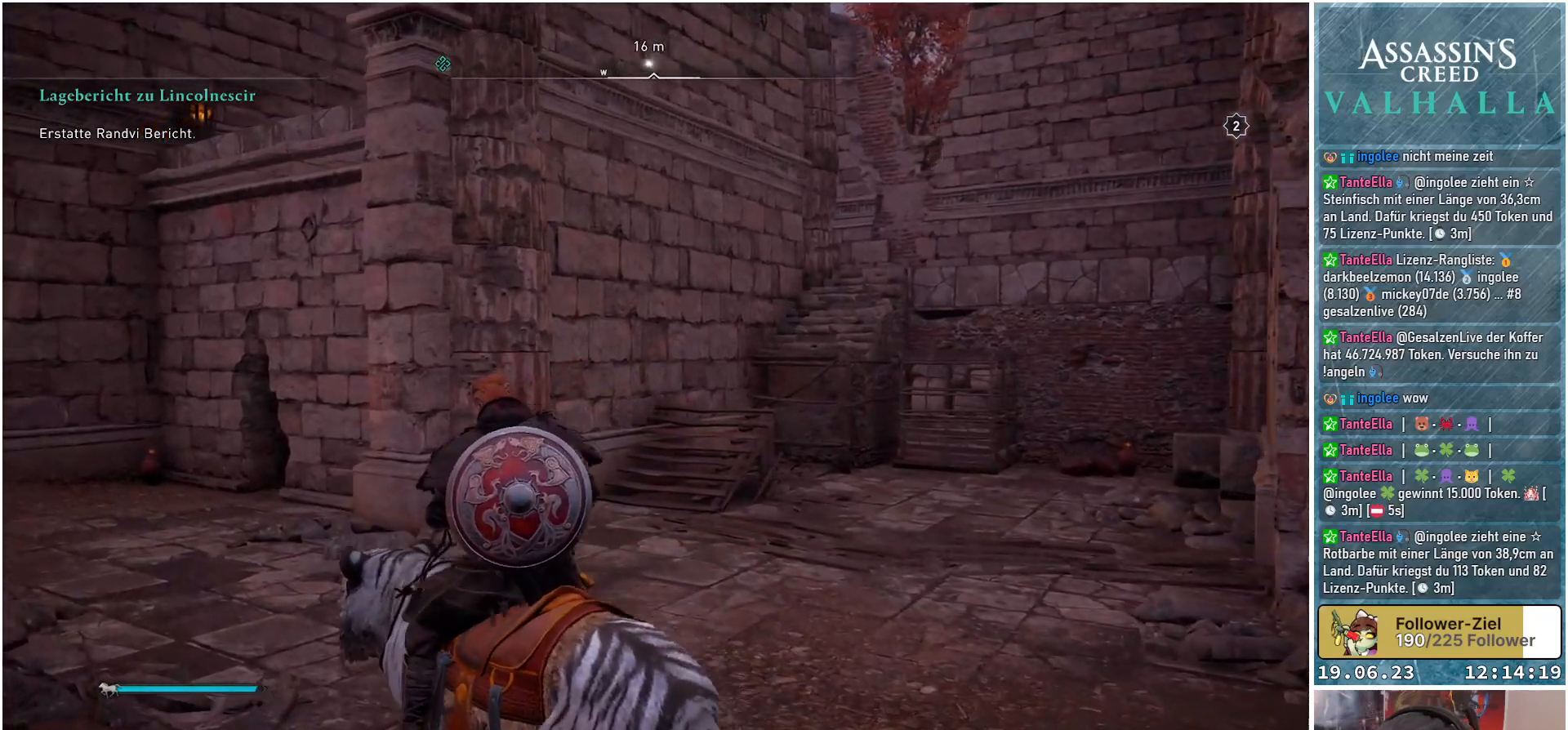
{"buttons": [], "left_stick": "center", "right_stick": "center", "events": [[483, "R3", "up"]]}
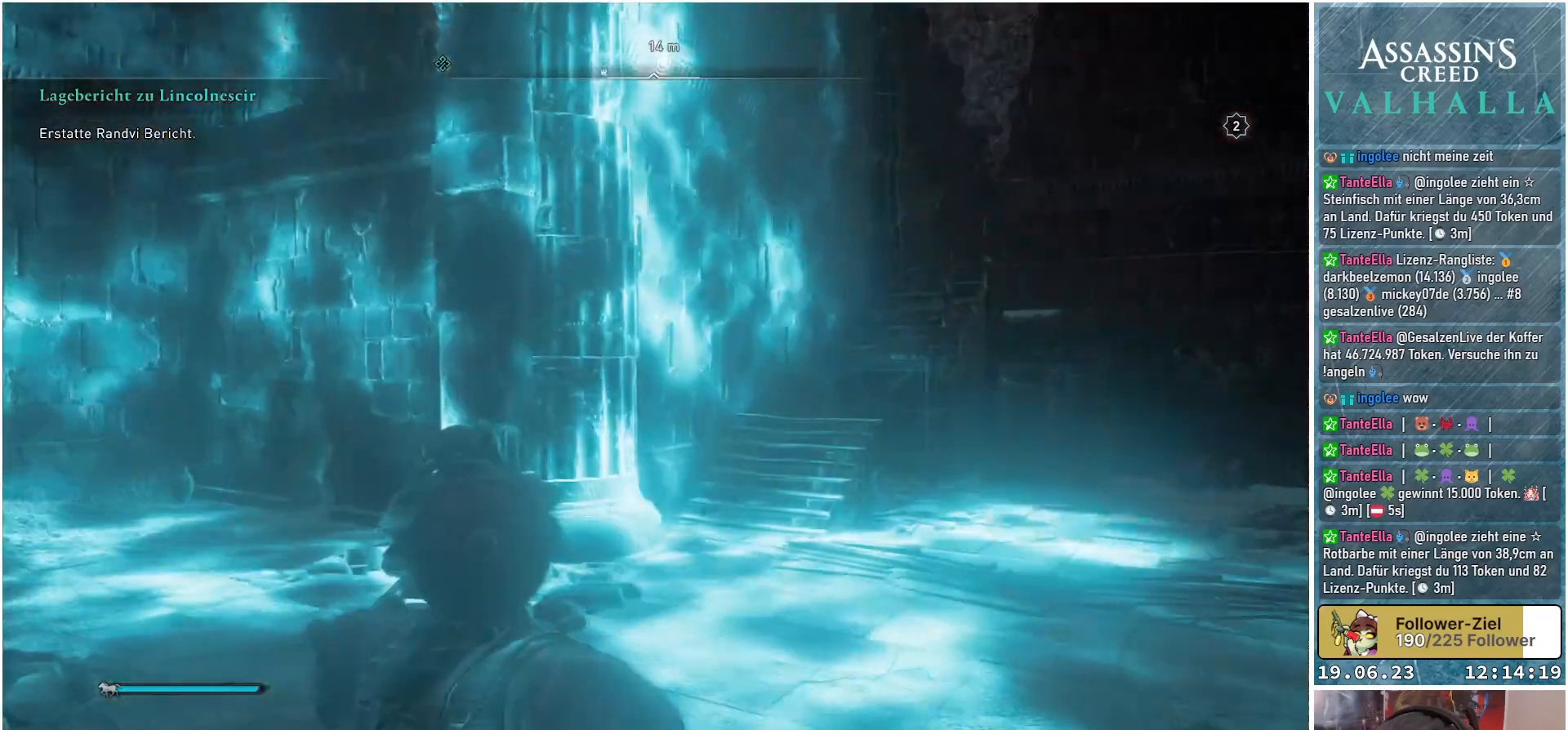
{"buttons": [], "left_stick": "center", "right_stick": "right", "events": [[133, "right_stick", "down"], [417, "right_stick", "right"]]}
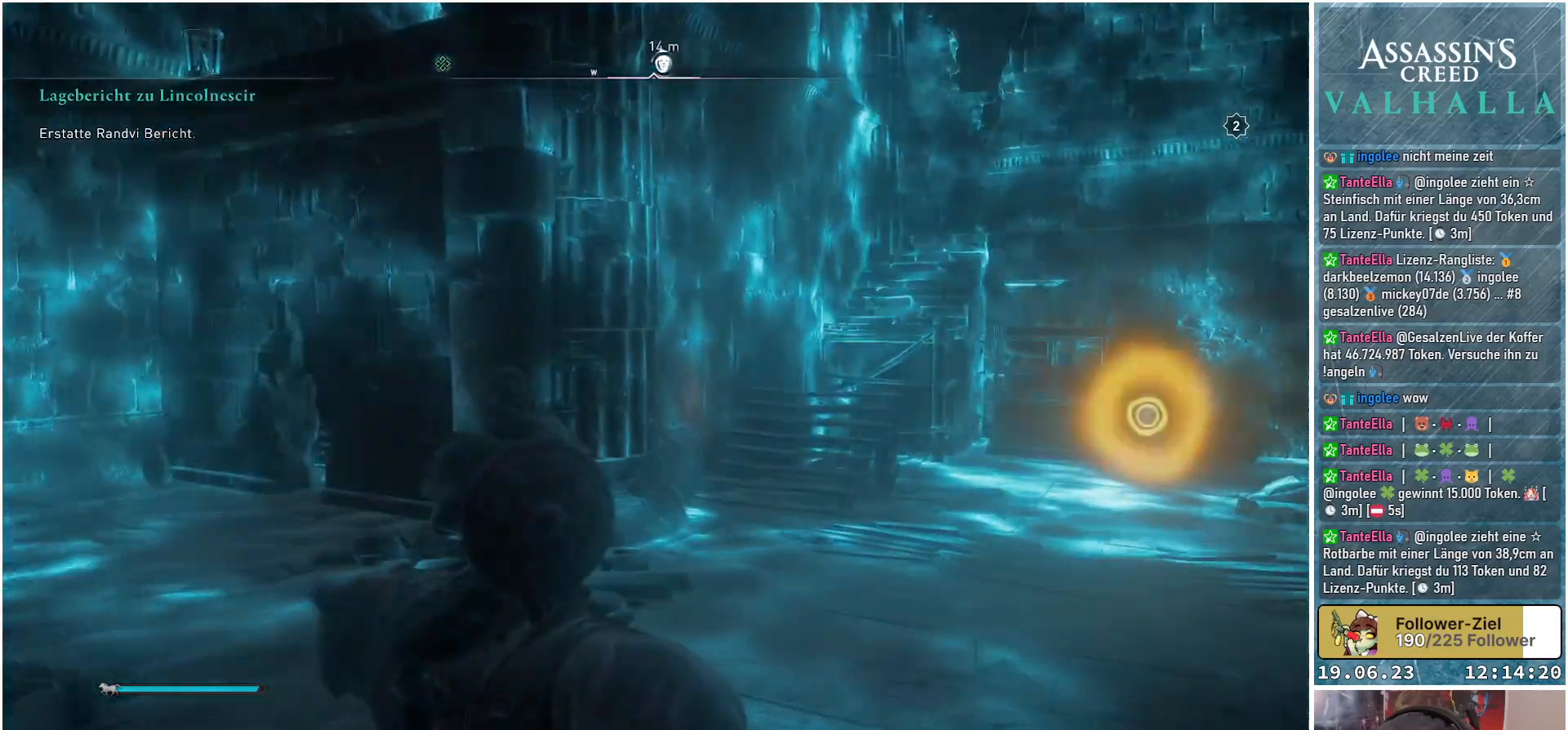
{"buttons": [], "left_stick": "center", "right_stick": "center", "events": [[233, "right_stick", "center"]]}
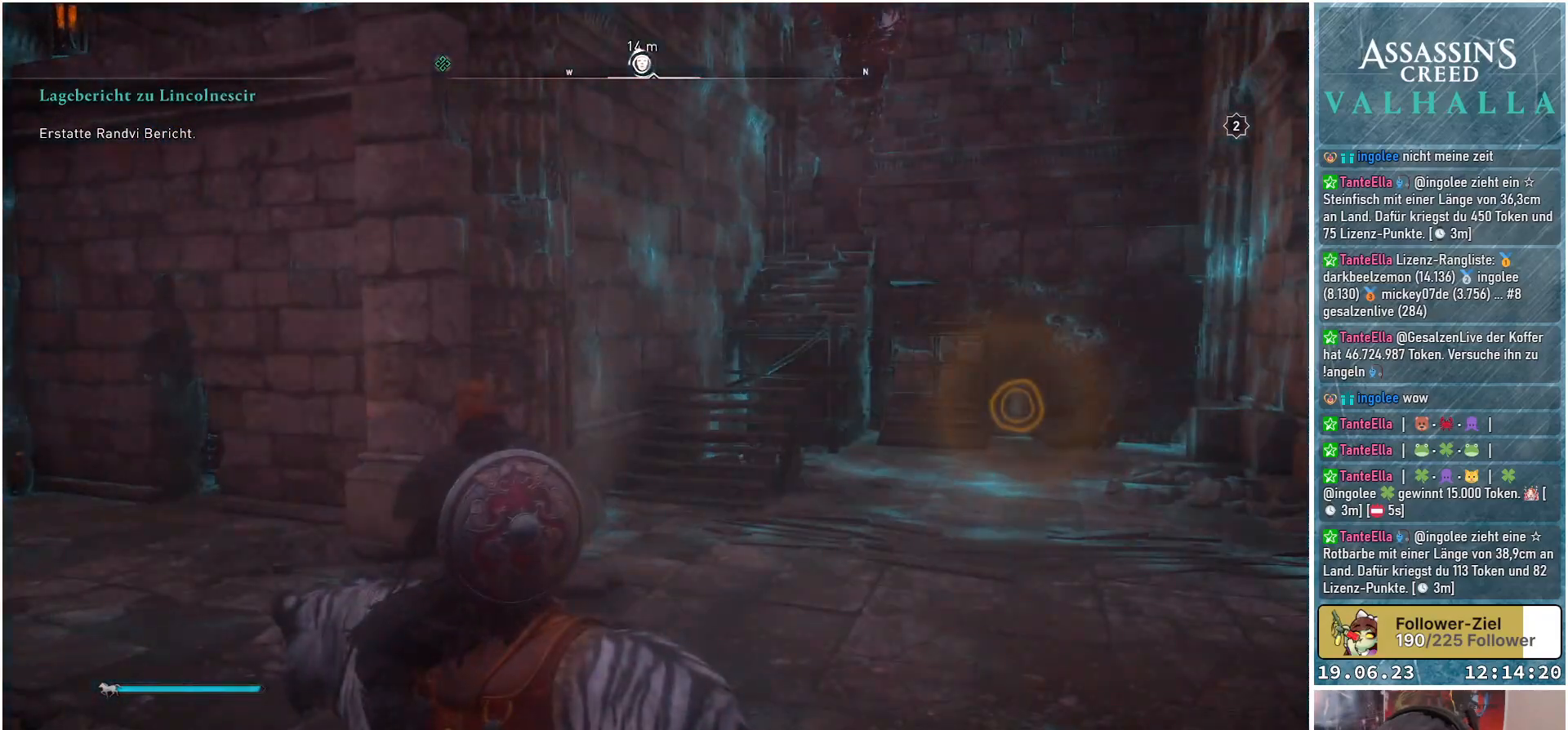
{"buttons": ["B"], "left_stick": "center", "right_stick": "center", "events": [[217, "B", "down"]]}
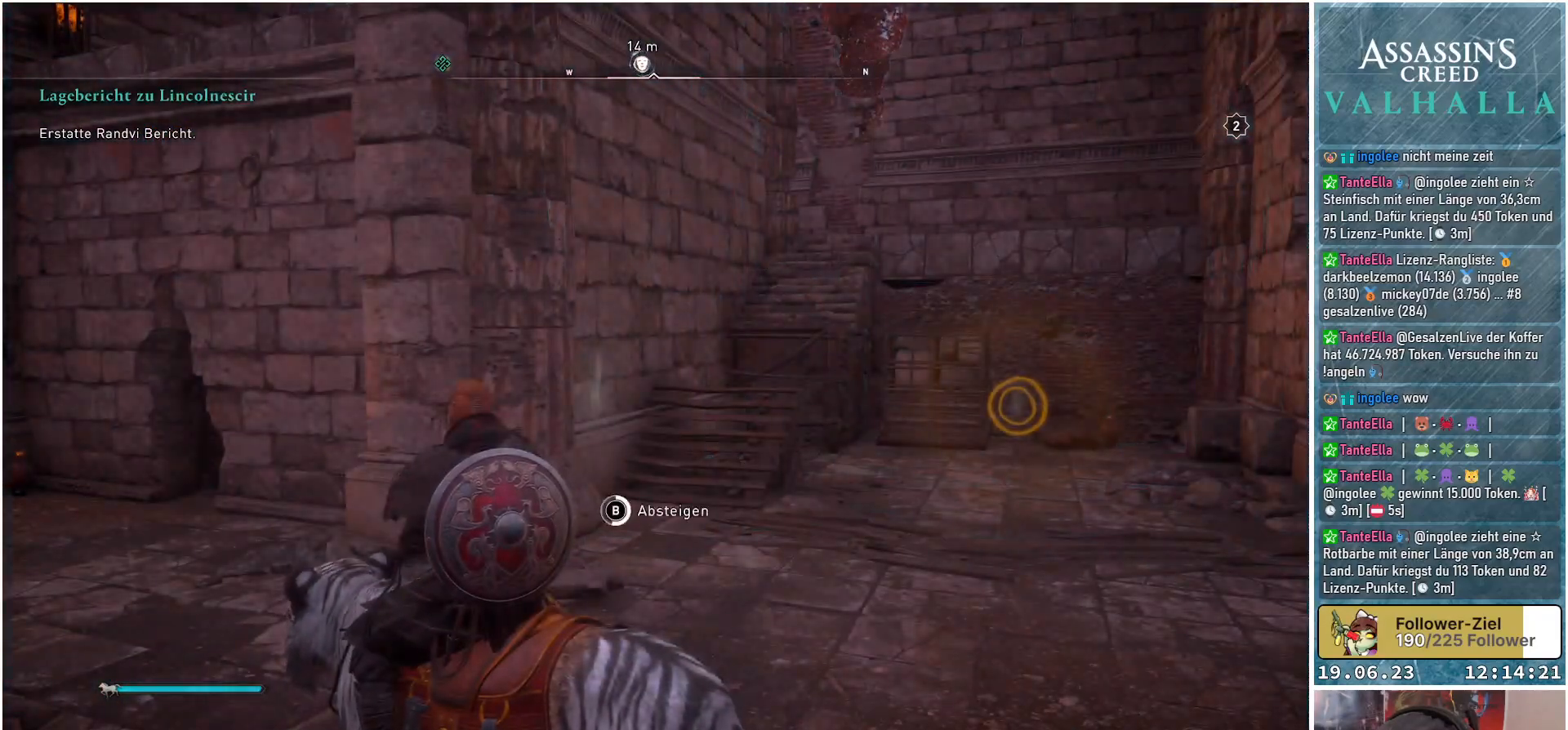
{"buttons": ["B"], "left_stick": "center", "right_stick": "center", "events": []}
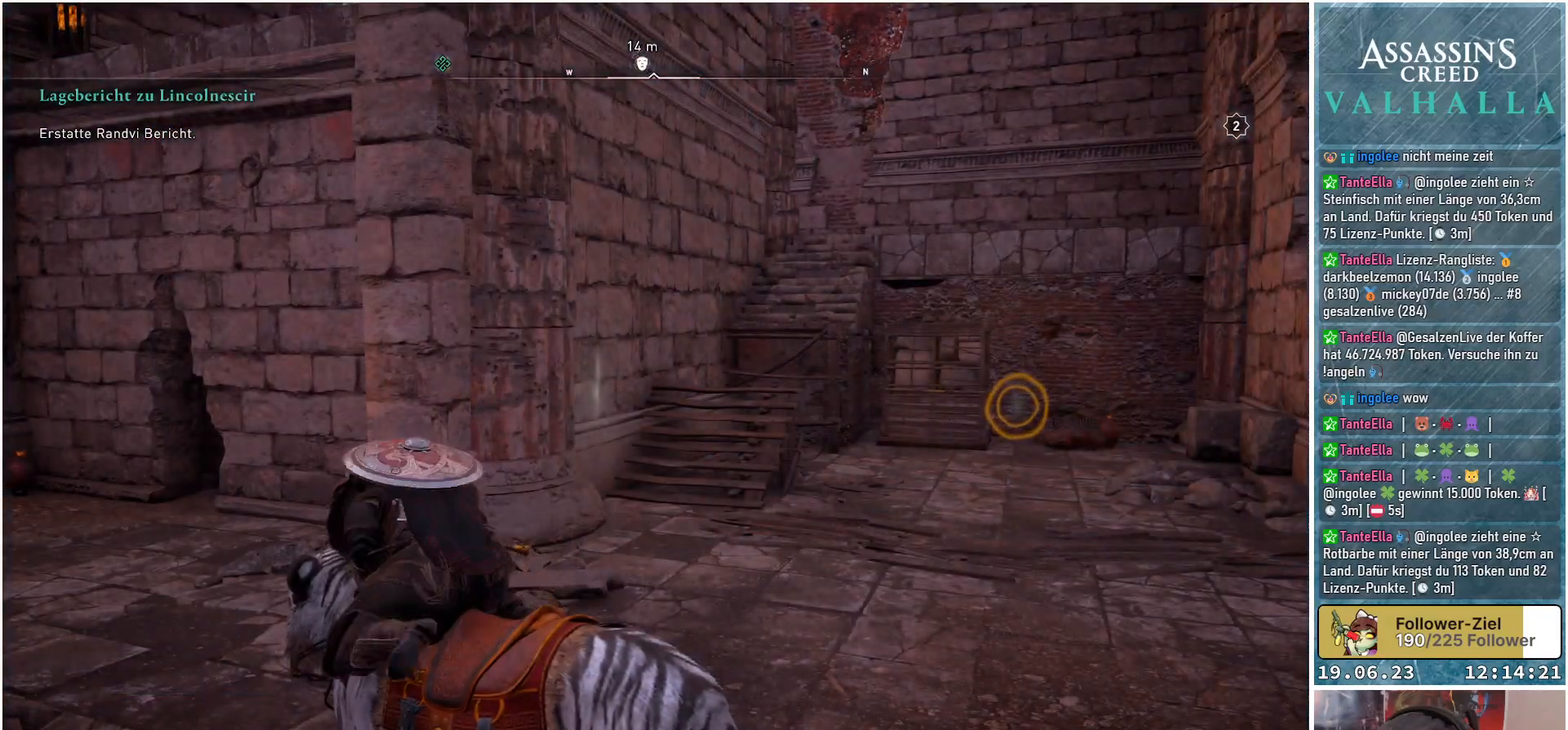
{"buttons": [], "left_stick": "center", "right_stick": "center", "events": [[233, "B", "up"]]}
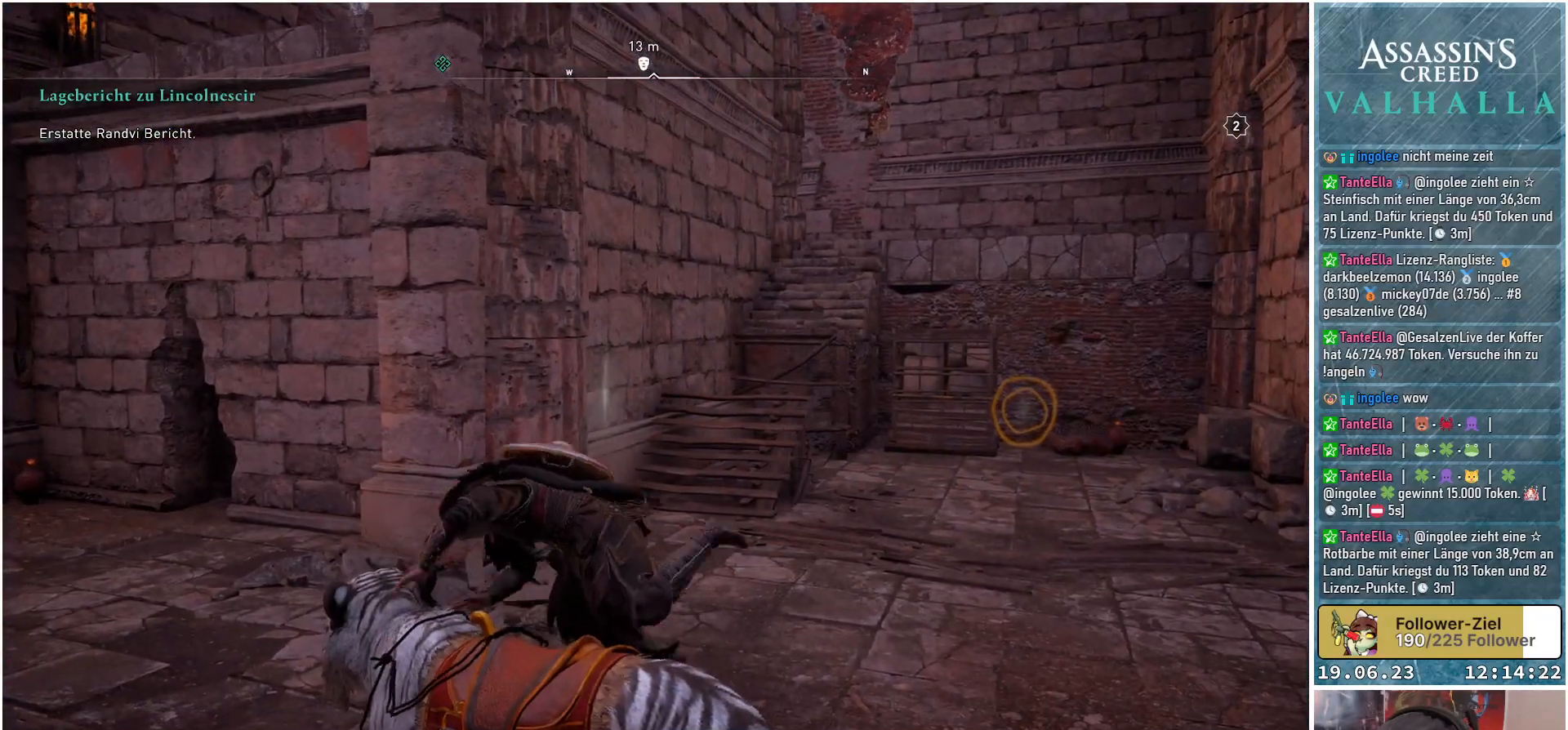
{"buttons": [], "left_stick": "center", "right_stick": "up-left", "events": [[417, "right_stick", "left"], [483, "right_stick", "up-left"]]}